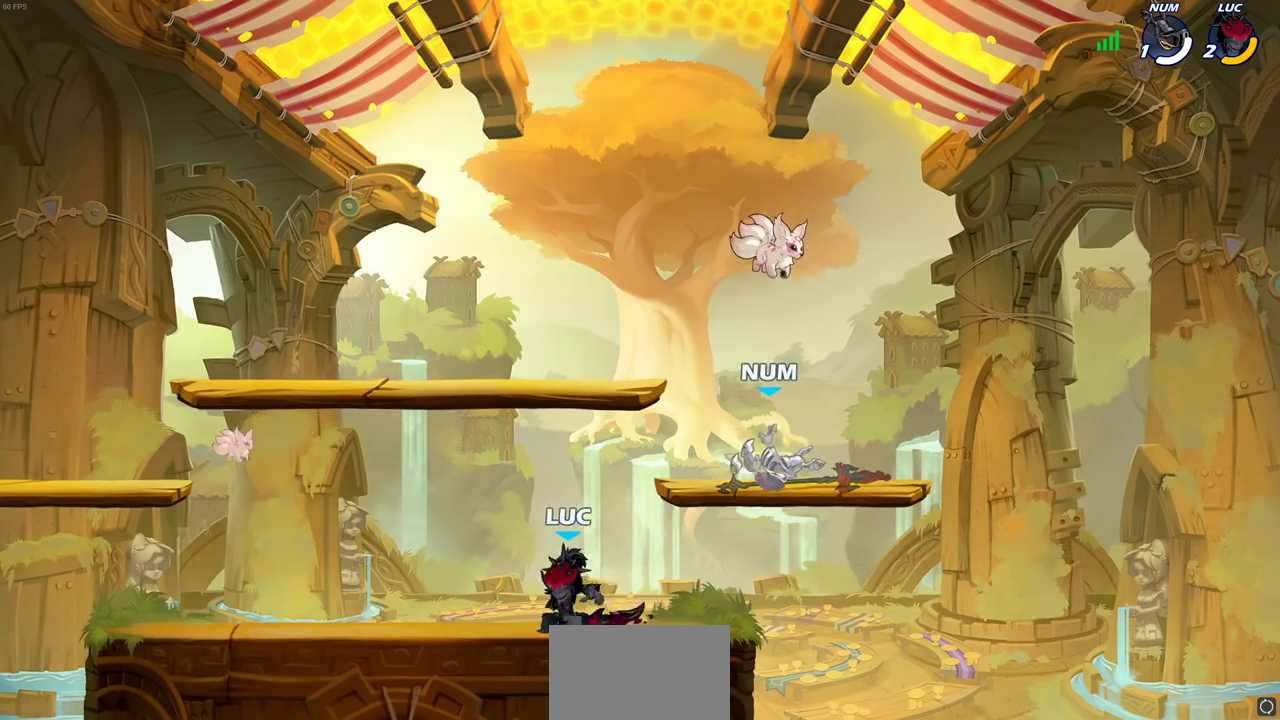
Gameplay with a controller (PlayStation layout); each line is a JSON object with the inputs held at the frame after it (dt_ms = milliseconds from this image to that frame). "events" lists button and stick changes between this image and that frame as [ms after this image, input, new state], when the widget could be followed in between.
{"dt_ms": 700, "buttons": [], "left_stick": "center", "right_stick": "center", "events": [[133, "R2", "up"], [150, "CROSS", "up"], [150, "left_stick", "down-left"], [283, "left_stick", "down"], [333, "left_stick", "down-right"], [383, "left_stick", "right"], [500, "SQUARE", "down"], [517, "left_stick", "center"], [600, "SQUARE", "up"]]}
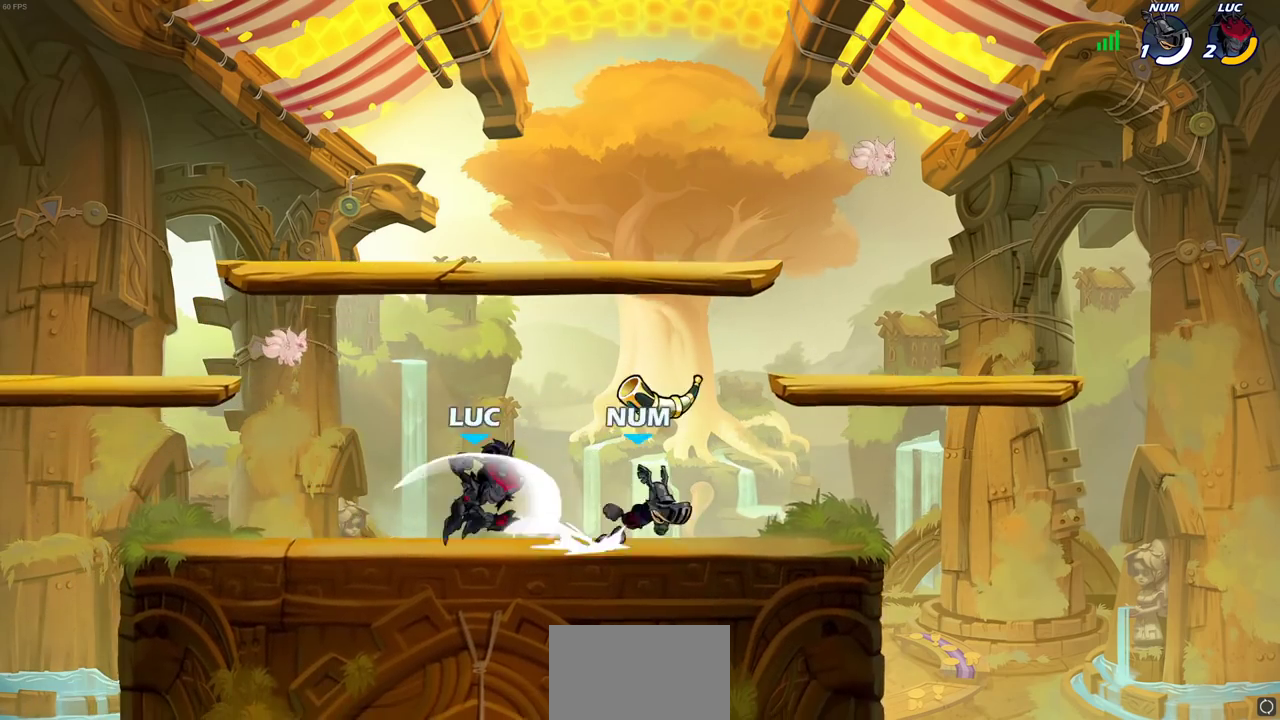
{"dt_ms": 600, "buttons": ["CROSS", "R2"], "left_stick": "up-left", "right_stick": "center", "events": [[300, "left_stick", "right"], [467, "CROSS", "down"], [500, "left_stick", "up-left"], [600, "R2", "down"]]}
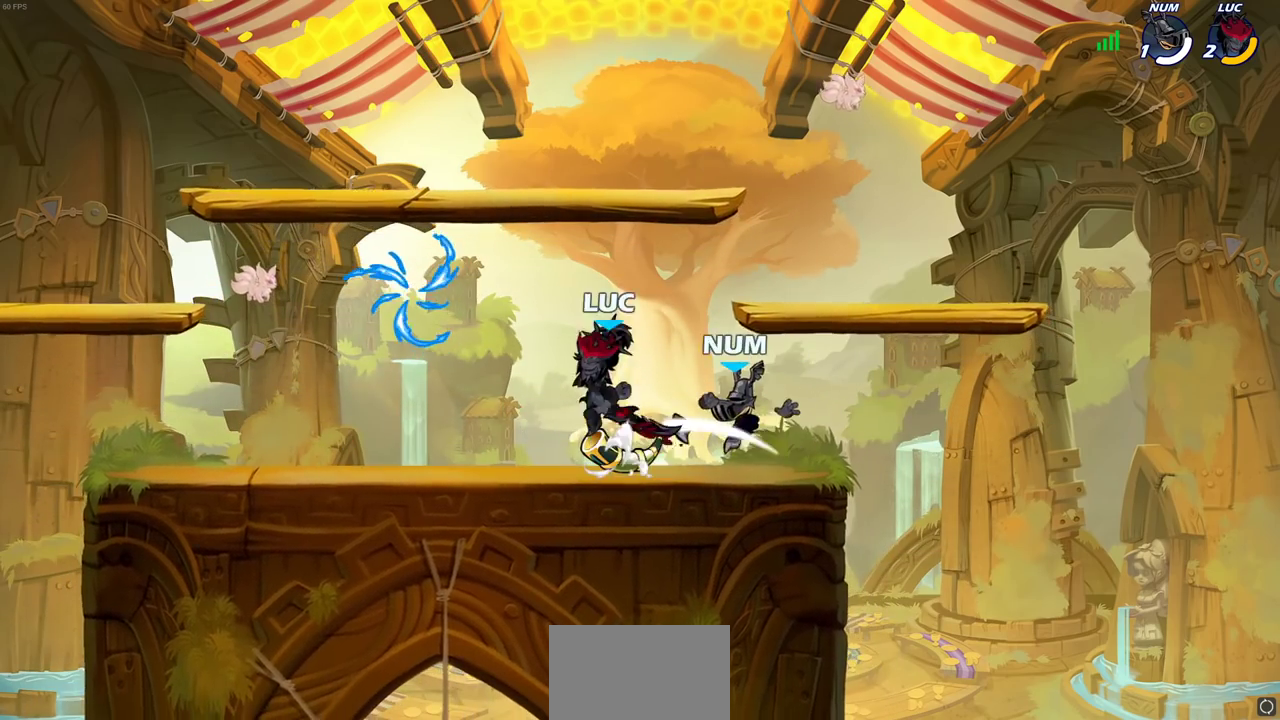
{"dt_ms": 400, "buttons": ["SQUARE"], "left_stick": "right", "right_stick": "center", "events": [[17, "left_stick", "left"], [50, "CROSS", "up"], [150, "left_stick", "down-left"], [167, "R2", "up"], [283, "left_stick", "right"], [317, "SQUARE", "down"]]}
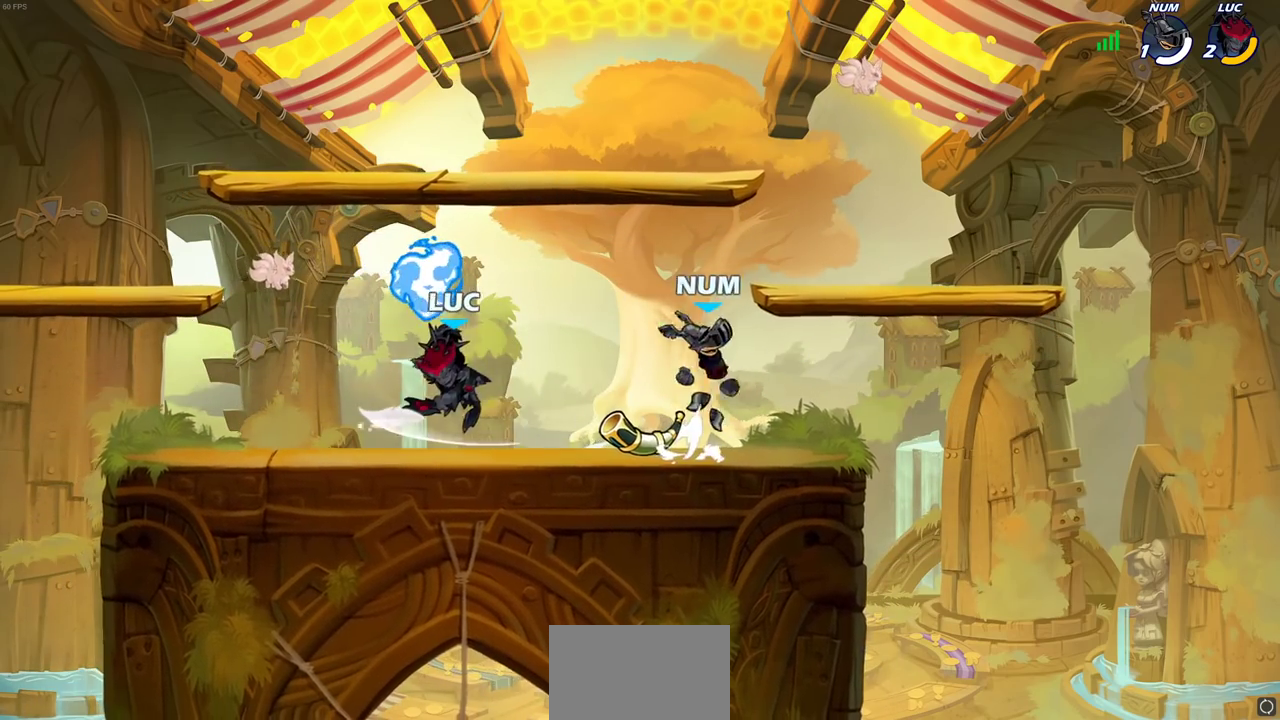
{"dt_ms": 400, "buttons": [], "left_stick": "center", "right_stick": "center", "events": [[50, "SQUARE", "up"], [83, "left_stick", "center"]]}
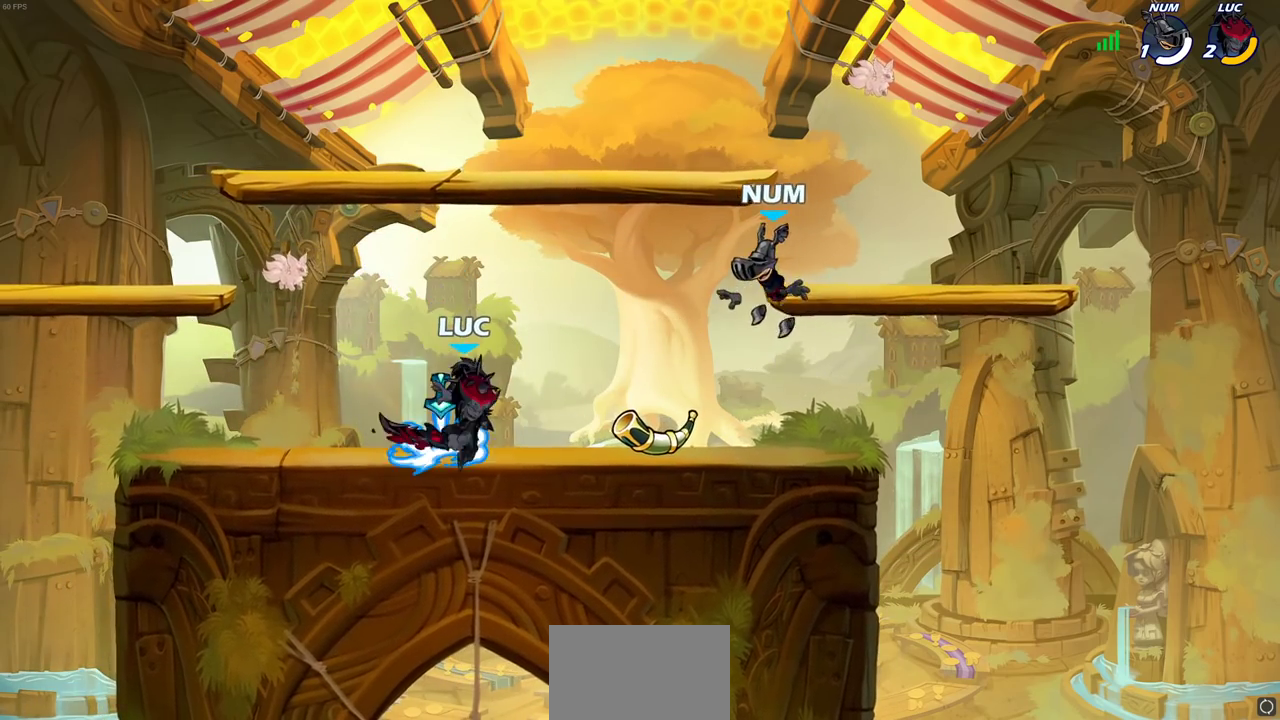
{"dt_ms": 700, "buttons": [], "left_stick": "center", "right_stick": "center", "events": [[283, "SQUARE", "down"], [400, "SQUARE", "up"]]}
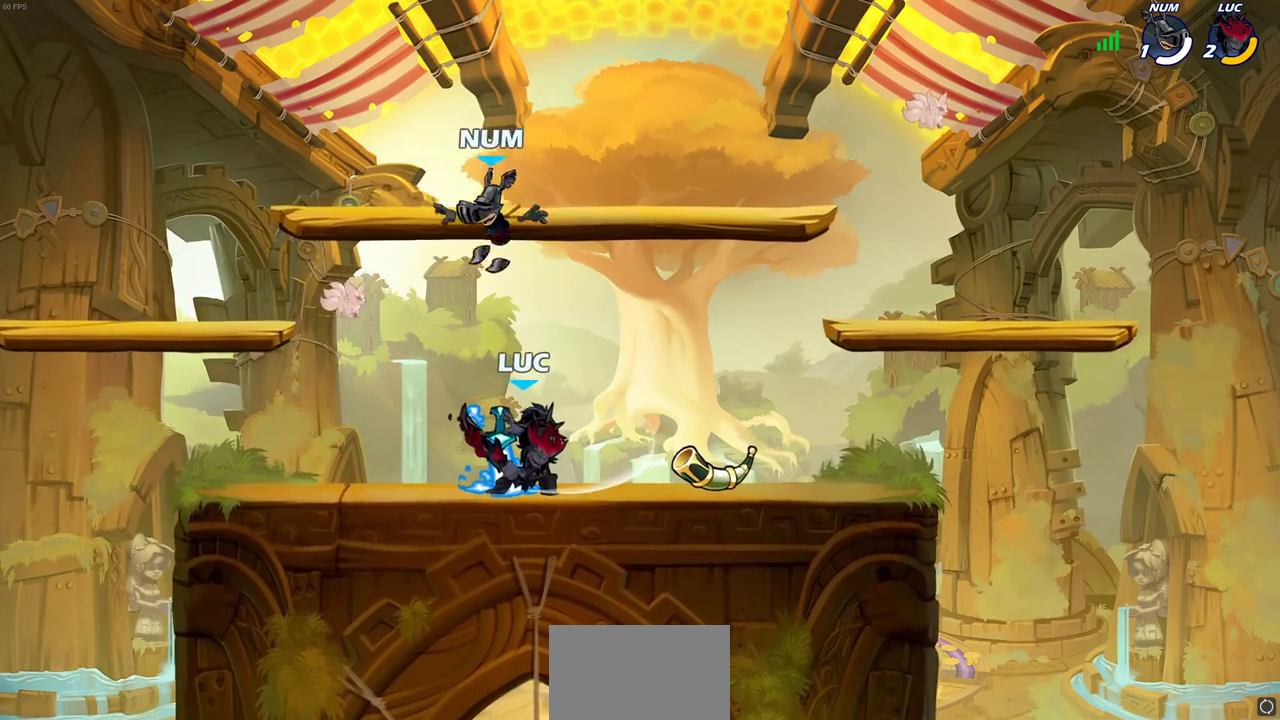
{"dt_ms": 400, "buttons": [], "left_stick": "center", "right_stick": "center", "events": [[83, "left_stick", "down"], [167, "CIRCLE", "down"], [217, "left_stick", "down-left"], [333, "CIRCLE", "up"], [383, "left_stick", "center"]]}
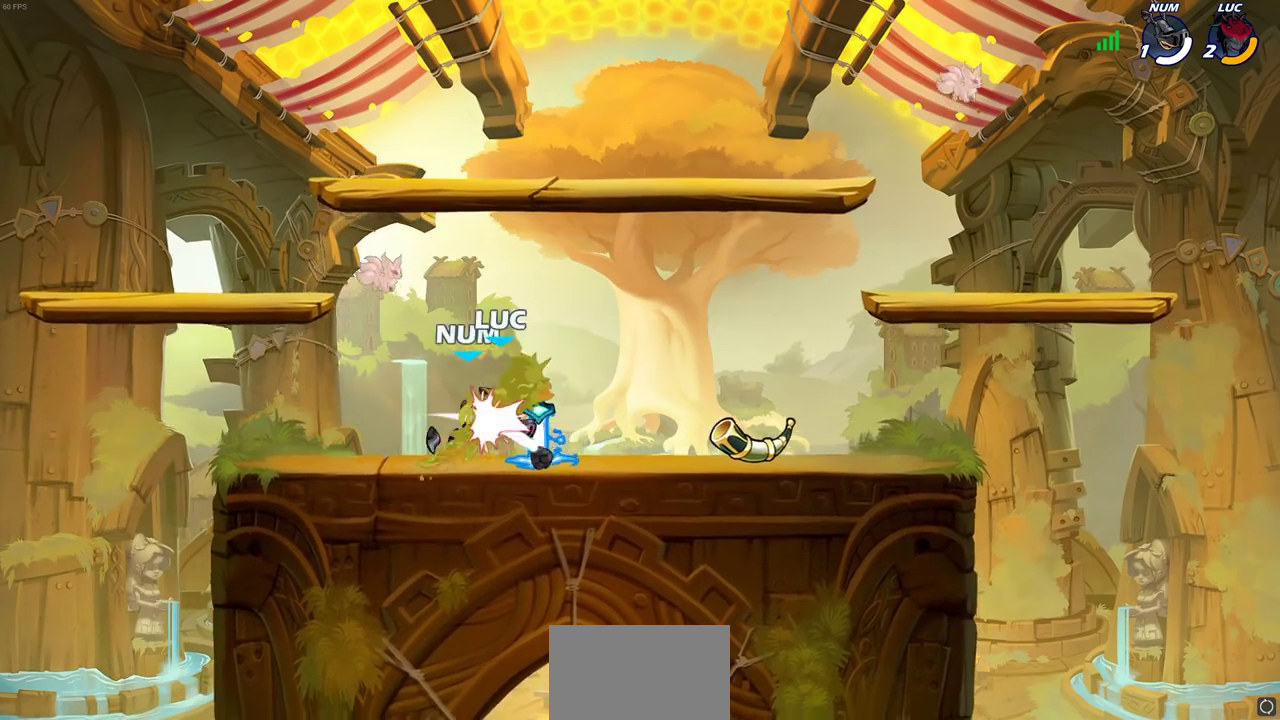
{"dt_ms": 300, "buttons": [], "left_stick": "center", "right_stick": "center", "events": []}
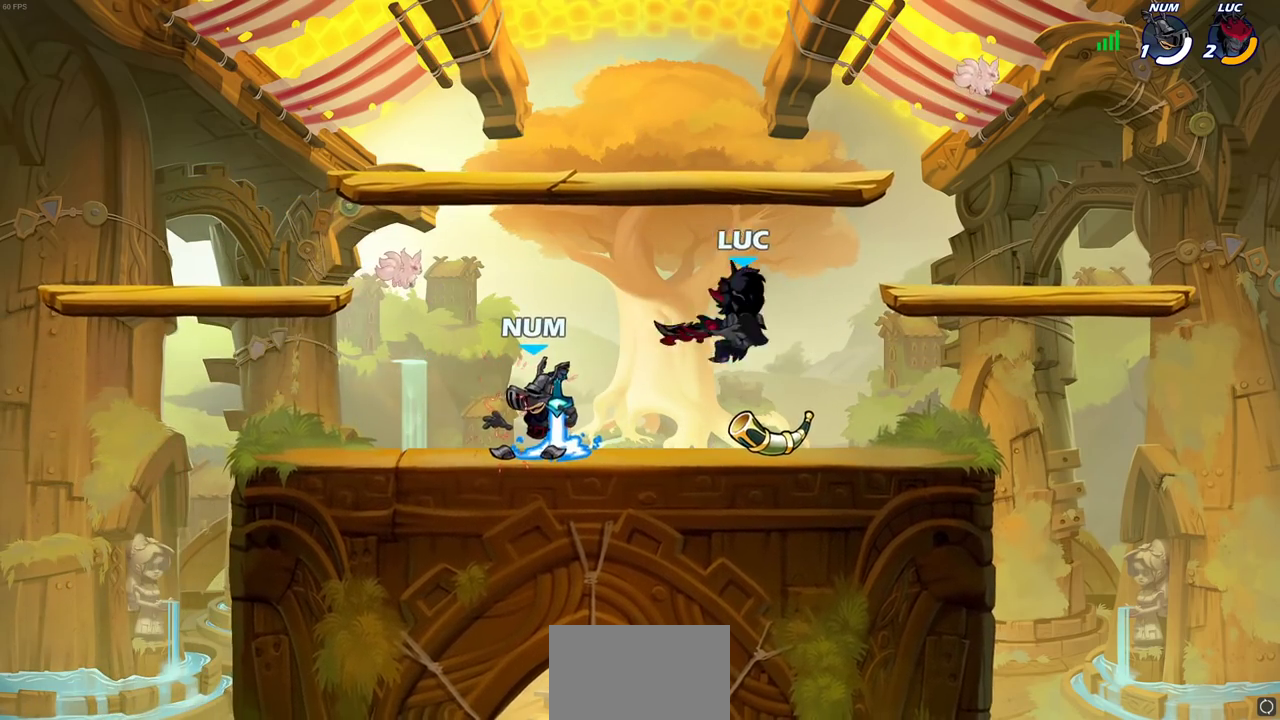
{"dt_ms": 600, "buttons": [], "left_stick": "left", "right_stick": "center", "events": [[50, "left_stick", "left"], [267, "R2", "down"], [350, "SQUARE", "down"], [483, "R2", "up"], [483, "SQUARE", "up"]]}
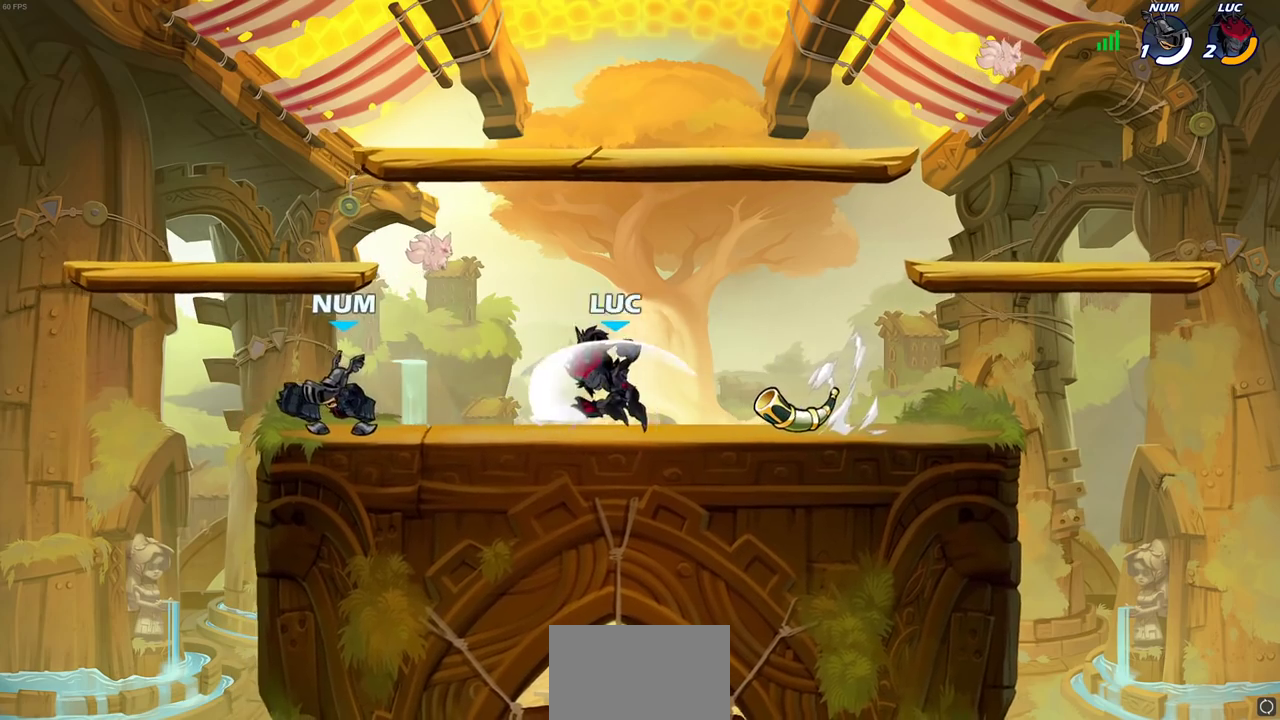
{"dt_ms": 700, "buttons": ["SQUARE"], "left_stick": "center", "right_stick": "center", "events": [[367, "left_stick", "center"], [500, "SQUARE", "down"], [600, "SQUARE", "up"], [667, "SQUARE", "down"]]}
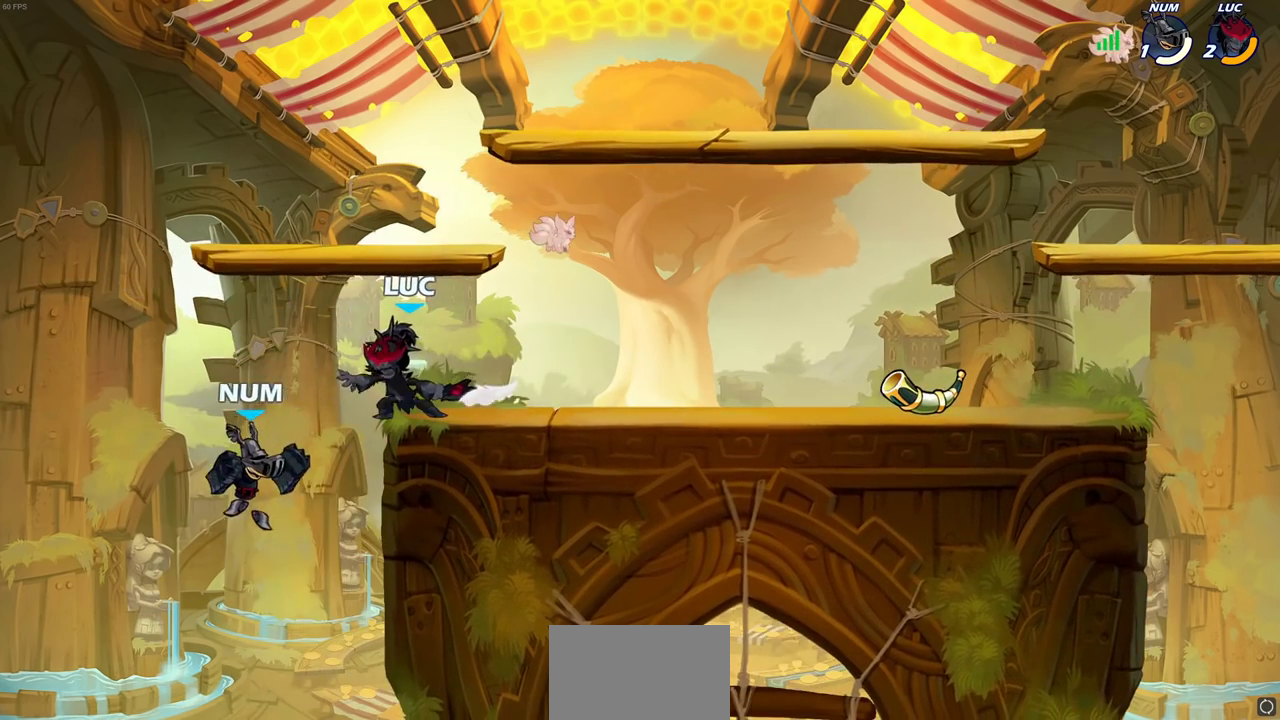
{"dt_ms": 400, "buttons": [], "left_stick": "right", "right_stick": "center", "events": [[83, "SQUARE", "up"], [317, "left_stick", "right"]]}
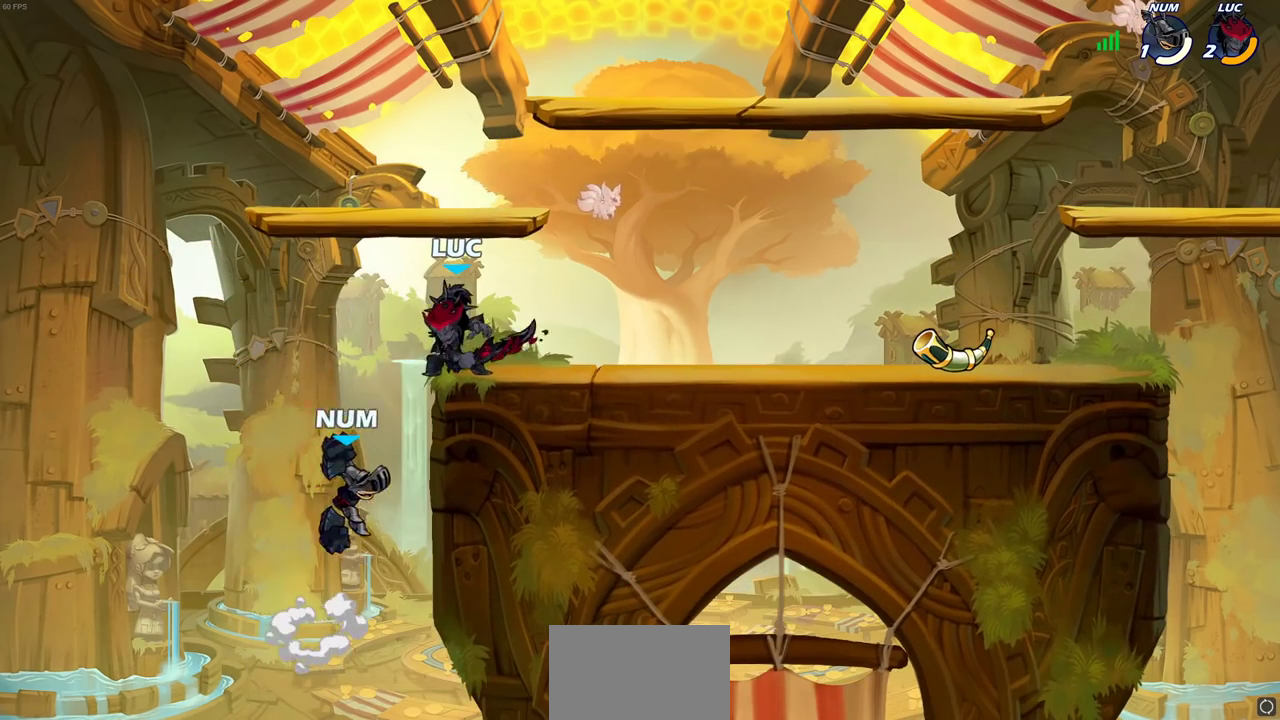
{"dt_ms": 300, "buttons": ["CIRCLE"], "left_stick": "center", "right_stick": "center", "events": [[50, "left_stick", "down-right"], [117, "CIRCLE", "down"], [117, "left_stick", "down"], [283, "left_stick", "center"]]}
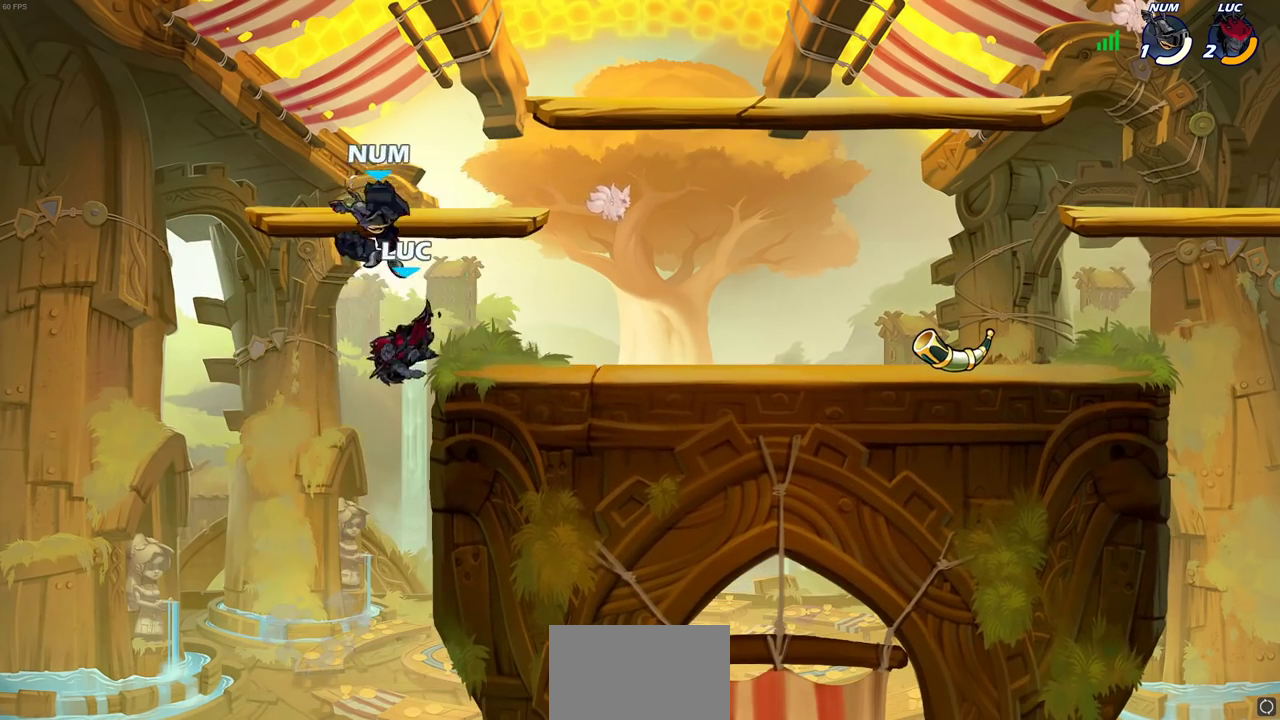
{"dt_ms": 700, "buttons": [], "left_stick": "center", "right_stick": "center", "events": [[183, "CIRCLE", "up"]]}
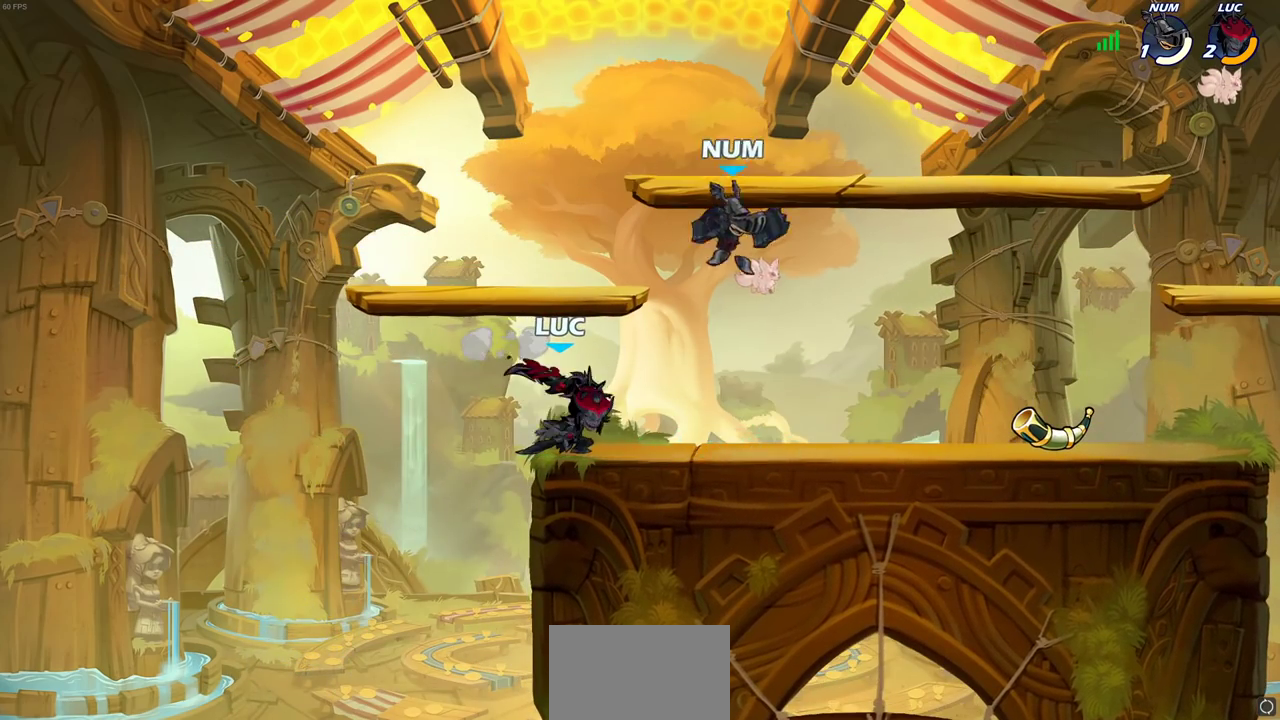
{"dt_ms": 400, "buttons": [], "left_stick": "center", "right_stick": "center", "events": [[117, "SQUARE", "down"], [200, "SQUARE", "up"], [300, "SQUARE", "down"], [400, "SQUARE", "up"]]}
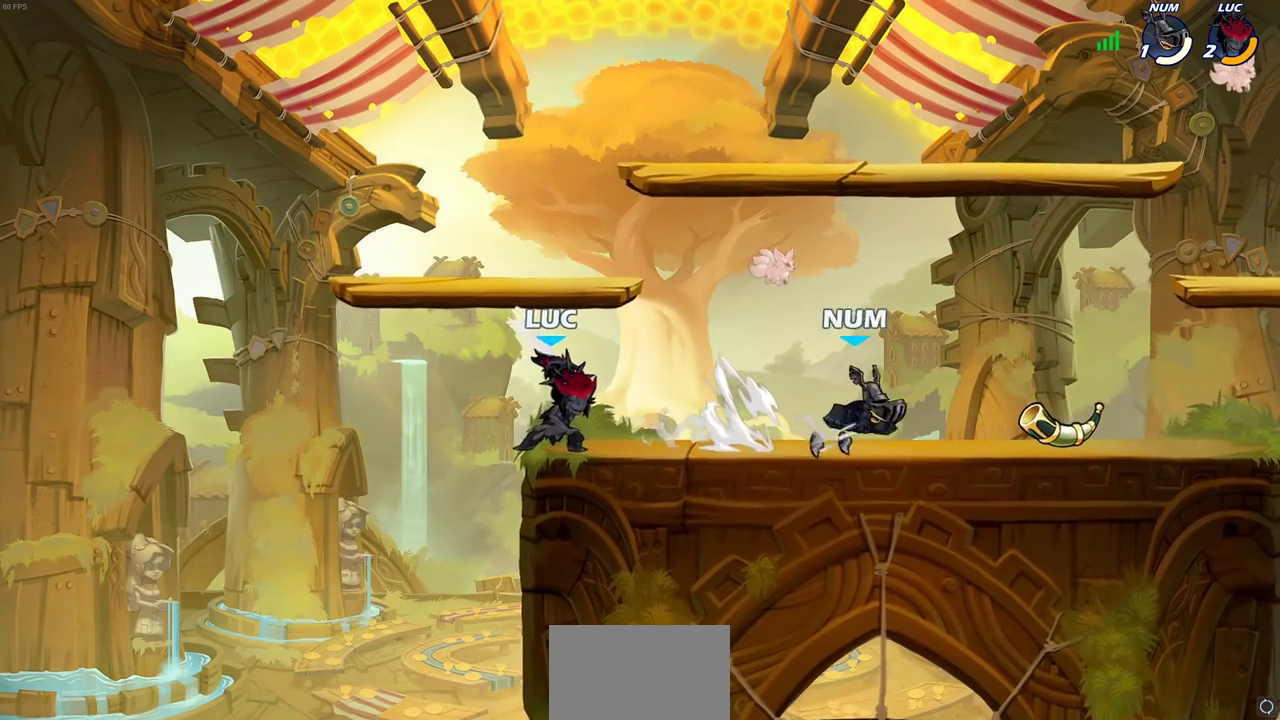
{"dt_ms": 600, "buttons": [], "left_stick": "right", "right_stick": "center", "events": [[83, "SQUARE", "down"], [200, "SQUARE", "up"], [300, "left_stick", "right"], [367, "R2", "down"], [383, "SQUARE", "down"], [450, "R2", "up"], [483, "SQUARE", "up"]]}
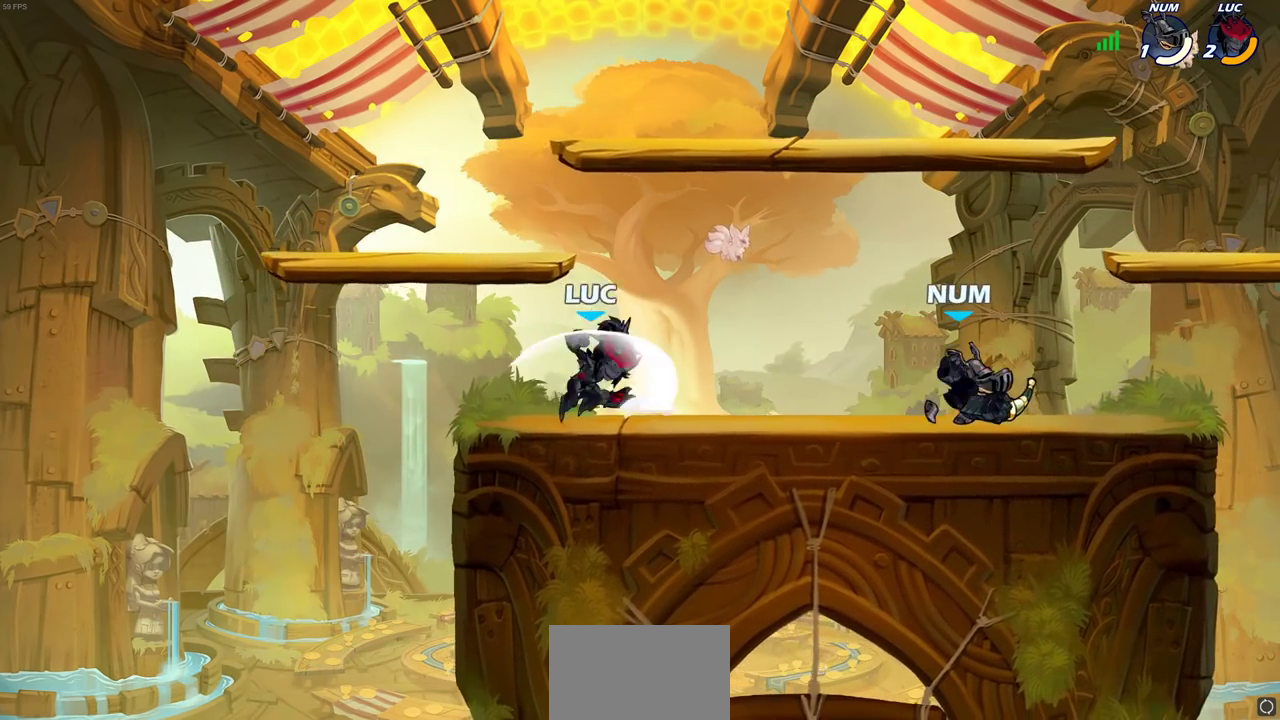
{"dt_ms": 700, "buttons": [], "left_stick": "up-right", "right_stick": "center", "events": [[250, "left_stick", "center"], [450, "left_stick", "left"], [500, "CROSS", "down"], [600, "left_stick", "up-right"], [700, "CROSS", "up"]]}
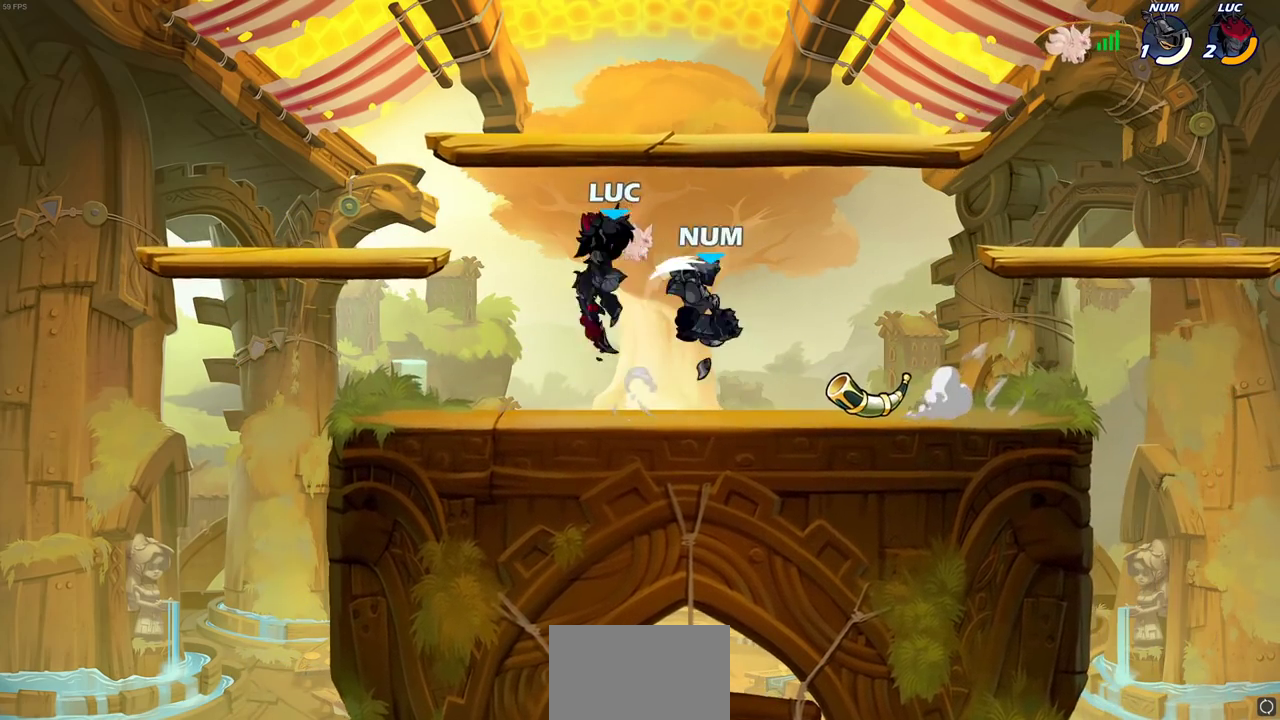
{"dt_ms": 300, "buttons": [], "left_stick": "down", "right_stick": "center"}
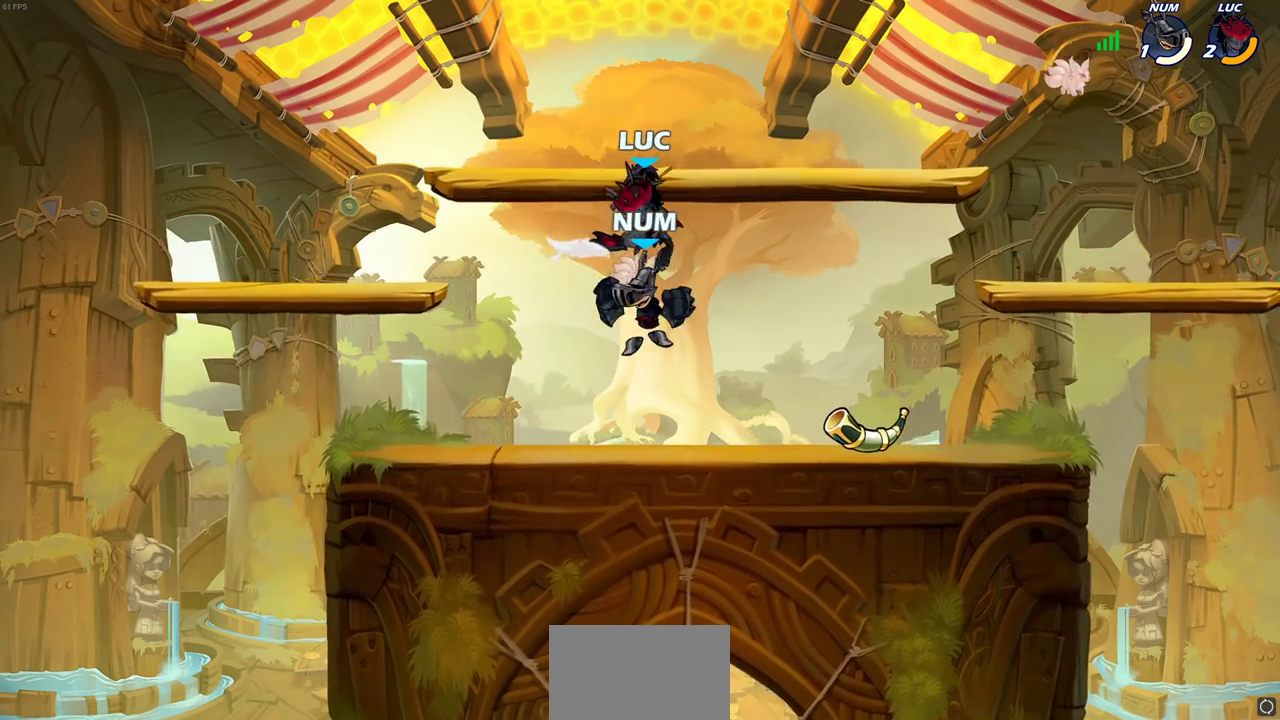
{"dt_ms": 400, "buttons": [], "left_stick": "left", "right_stick": "center", "events": [[83, "left_stick", "left"]]}
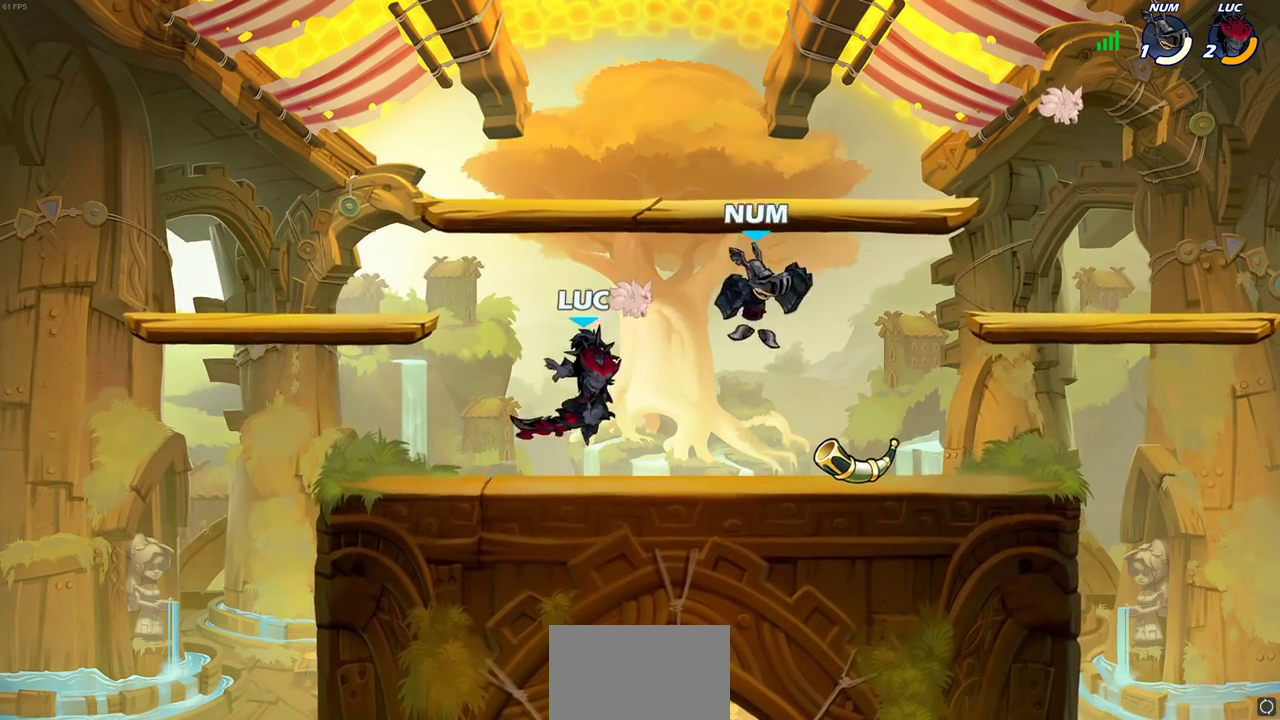
{"dt_ms": 700, "buttons": [], "left_stick": "center", "right_stick": "center", "events": [[150, "left_stick", "right"], [267, "left_stick", "center"], [317, "SQUARE", "down"], [400, "SQUARE", "up"], [517, "SQUARE", "down"], [617, "SQUARE", "up"]]}
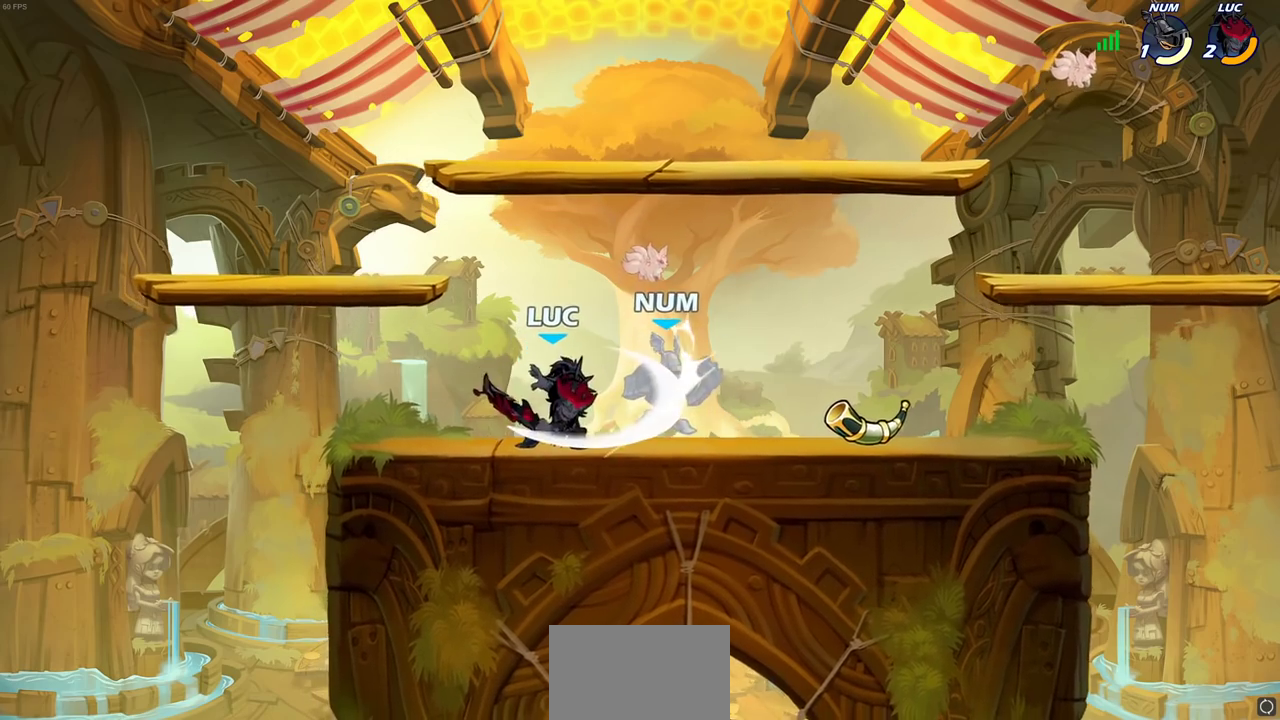
{"dt_ms": 600, "buttons": [], "left_stick": "center", "right_stick": "center", "events": [[367, "left_stick", "right"], [433, "R2", "down"], [450, "left_stick", "center"], [483, "CIRCLE", "down"], [500, "R2", "up"], [550, "CIRCLE", "up"]]}
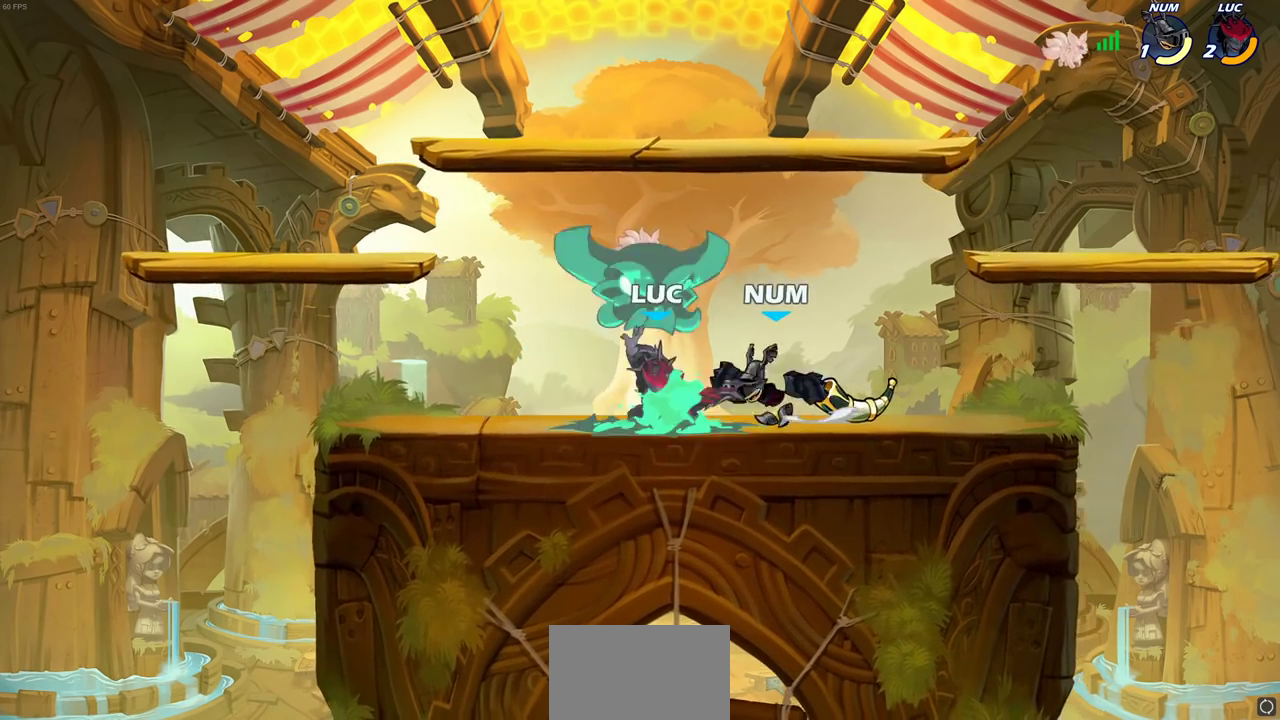
{"dt_ms": 300, "buttons": [], "left_stick": "center", "right_stick": "center", "events": []}
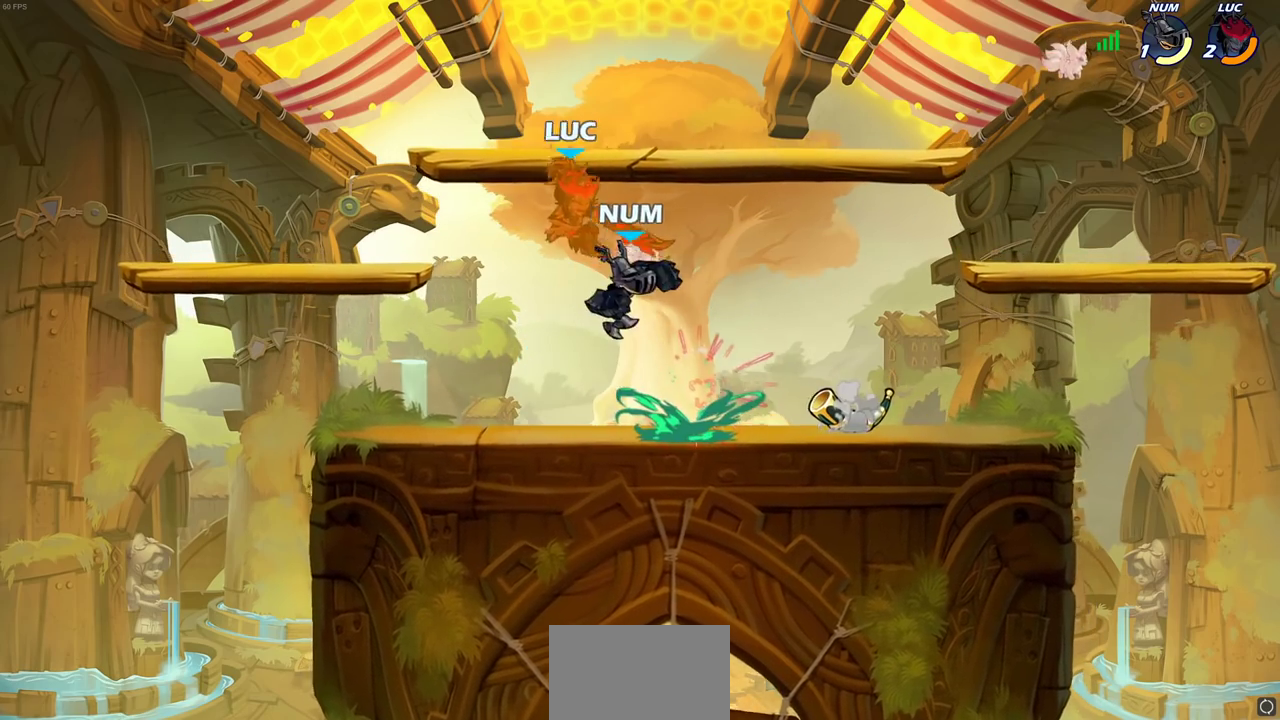
{"dt_ms": 400, "buttons": ["CROSS", "R2"], "left_stick": "down-left", "right_stick": "center", "events": [[133, "left_stick", "left"], [183, "CROSS", "down"], [200, "R2", "down"], [350, "left_stick", "down-left"]]}
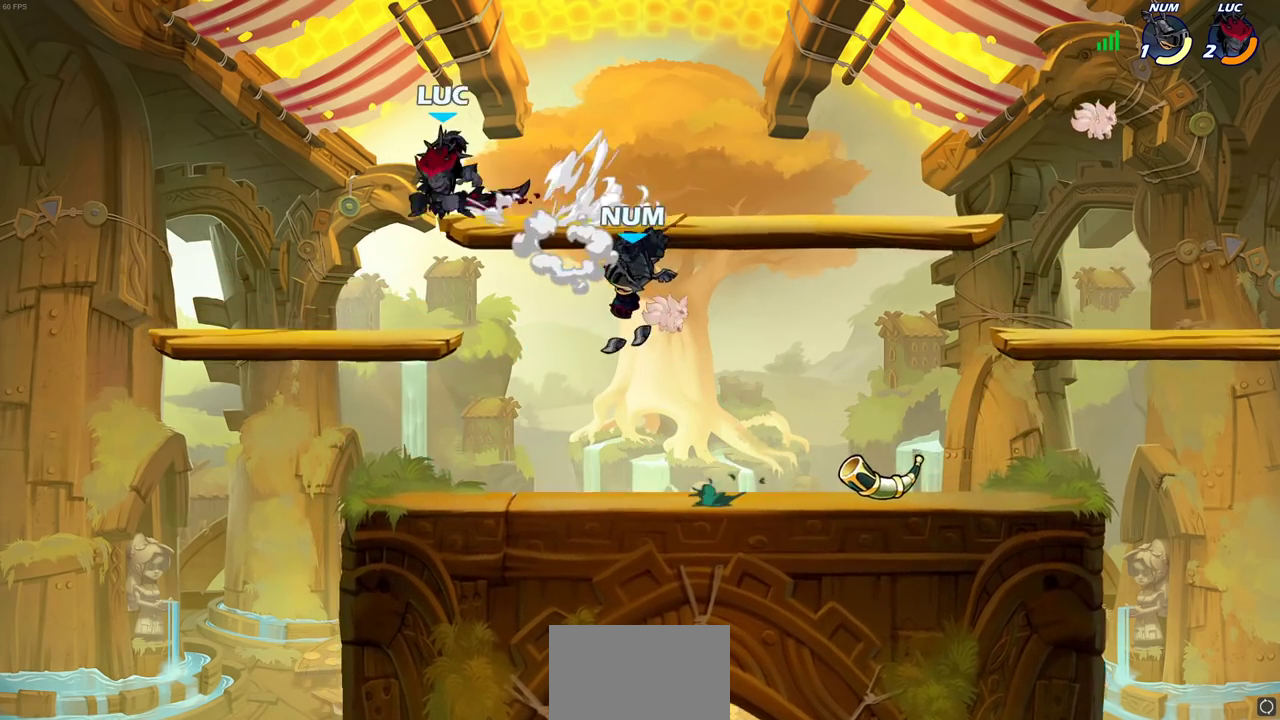
{"dt_ms": 700, "buttons": ["CIRCLE"], "left_stick": "down", "right_stick": "center", "events": [[17, "CROSS", "up"], [67, "left_stick", "down"], [83, "R2", "up"], [150, "left_stick", "right"], [417, "R2", "down"], [450, "CIRCLE", "down"], [483, "left_stick", "down"], [550, "R2", "up"]]}
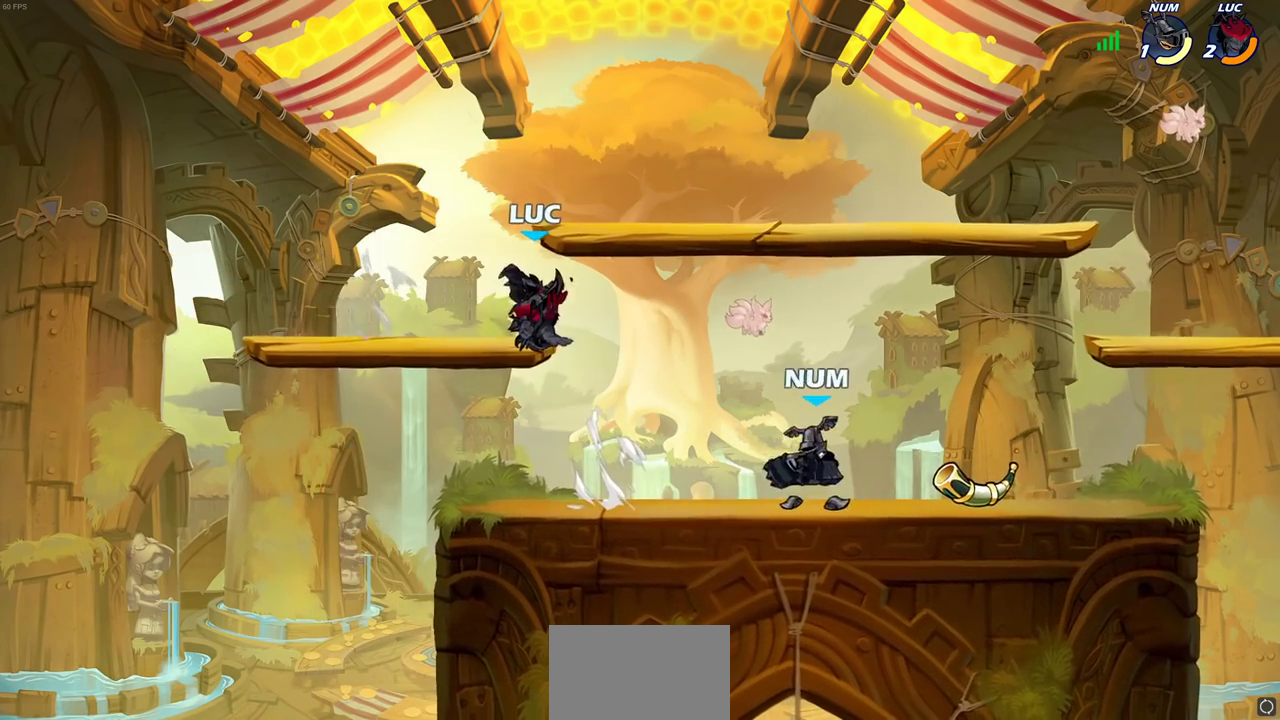
{"dt_ms": 400, "buttons": ["CIRCLE"], "left_stick": "center", "right_stick": "center", "events": [[83, "left_stick", "center"]]}
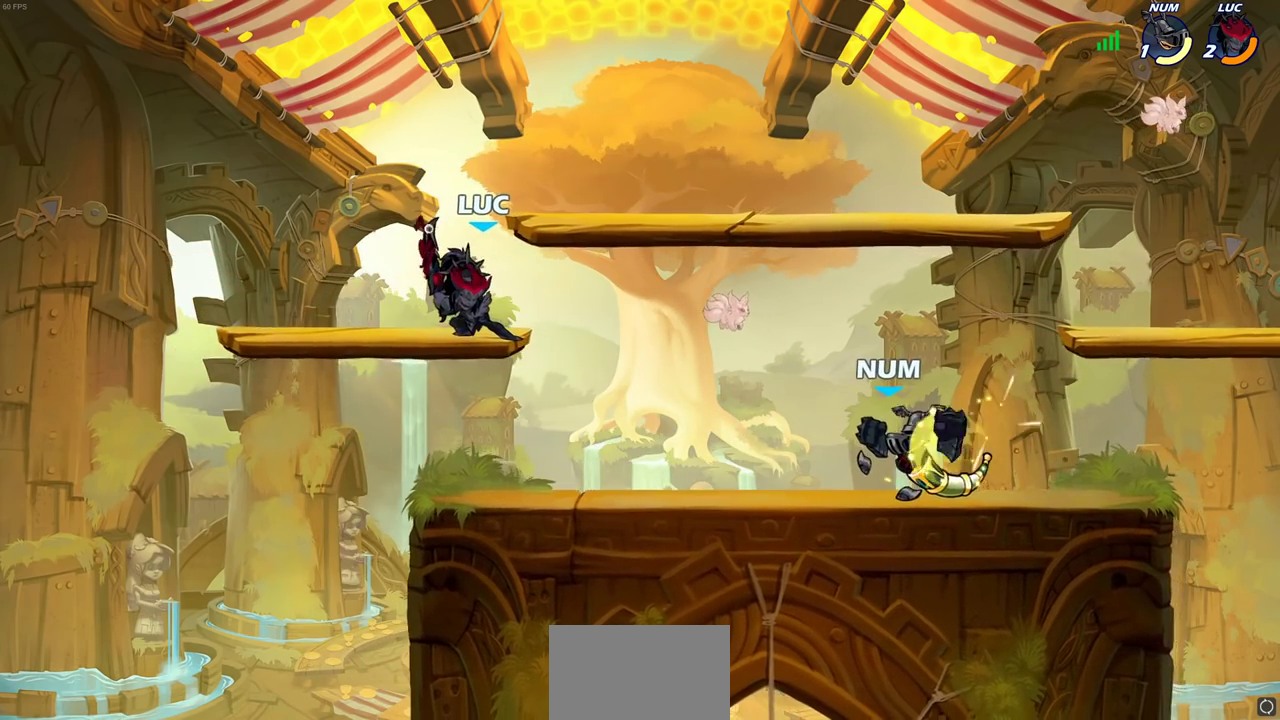
{"dt_ms": 300, "buttons": [], "left_stick": "center", "right_stick": "center", "events": [[133, "CIRCLE", "up"]]}
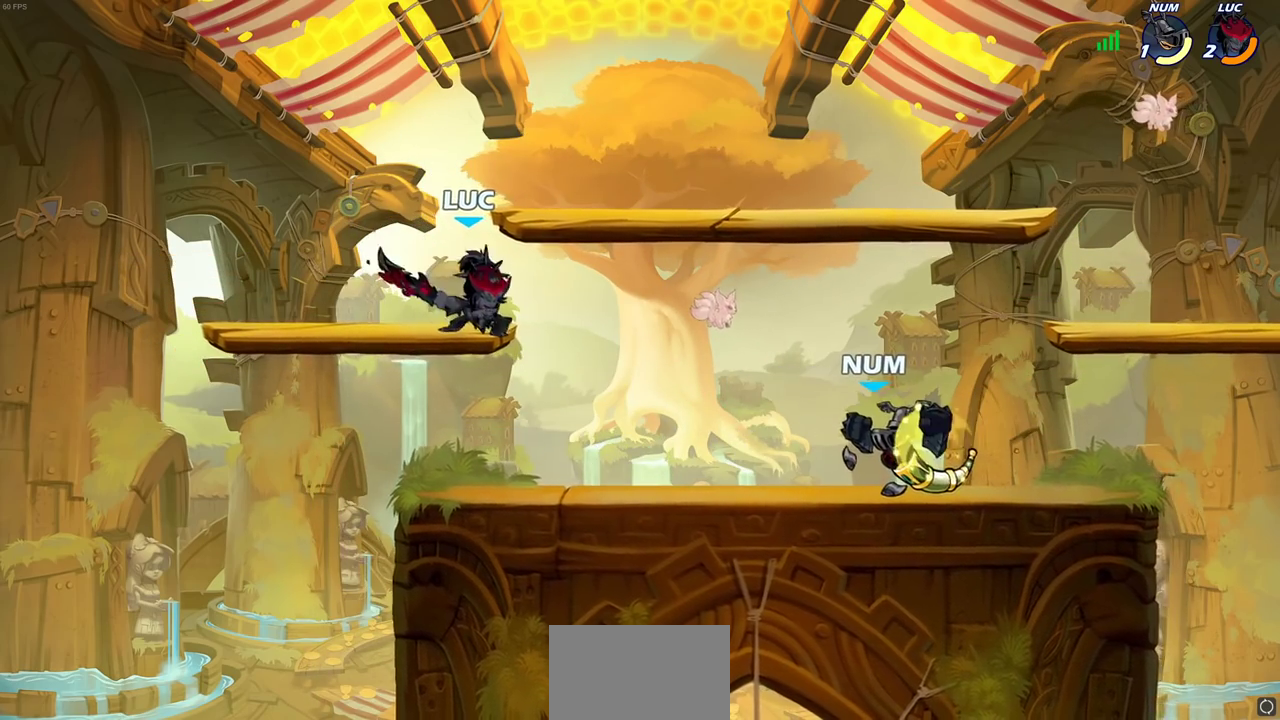
{"dt_ms": 600, "buttons": ["SQUARE"], "left_stick": "right", "right_stick": "center", "events": [[383, "left_stick", "right"], [500, "SQUARE", "down"]]}
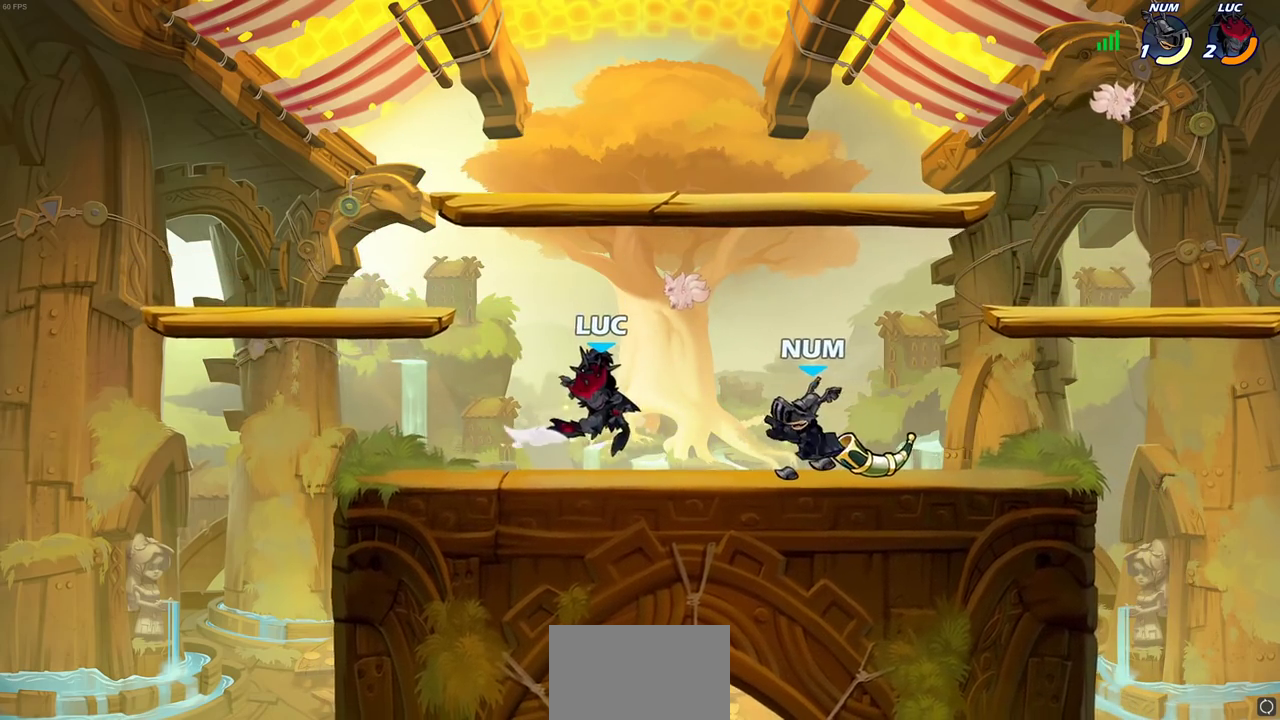
{"dt_ms": 700, "buttons": ["SQUARE"], "left_stick": "left", "right_stick": "center", "events": [[33, "SQUARE", "up"], [467, "left_stick", "center"], [617, "SQUARE", "down"], [683, "left_stick", "left"]]}
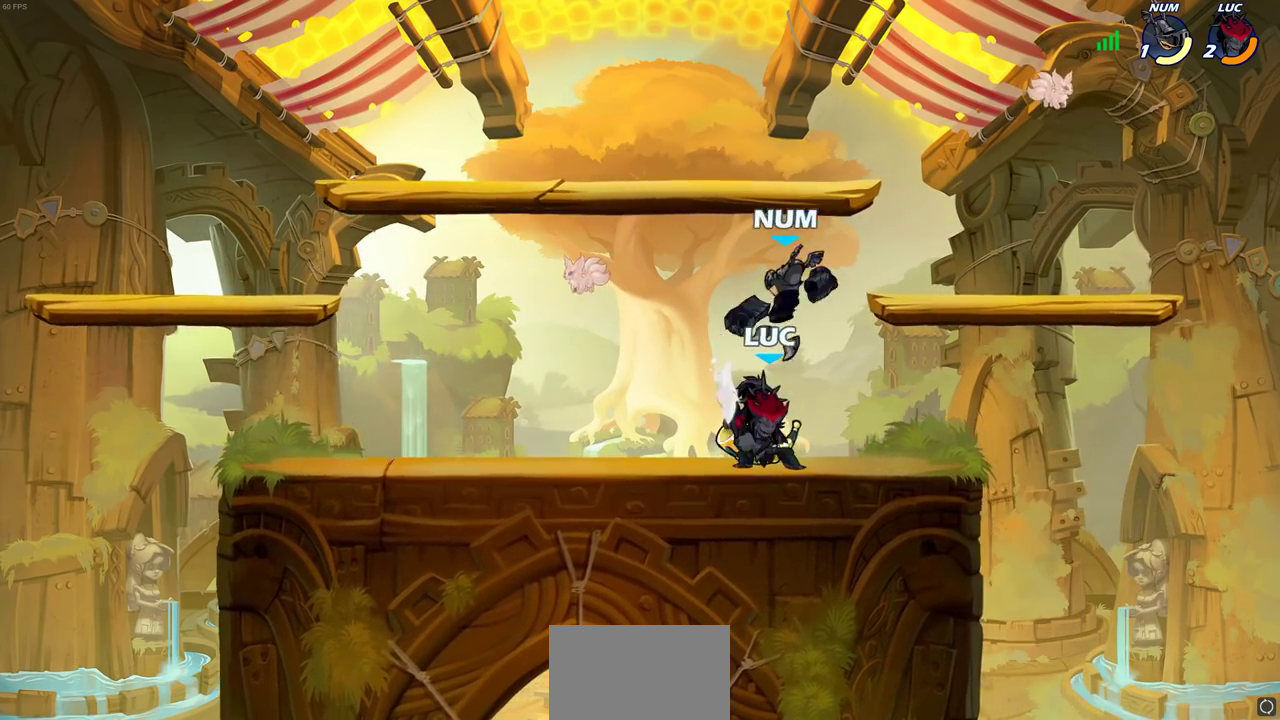
{"dt_ms": 400, "buttons": [], "left_stick": "center", "right_stick": "center", "events": [[17, "SQUARE", "up"], [100, "SQUARE", "down"], [100, "left_stick", "center"], [233, "SQUARE", "up"]]}
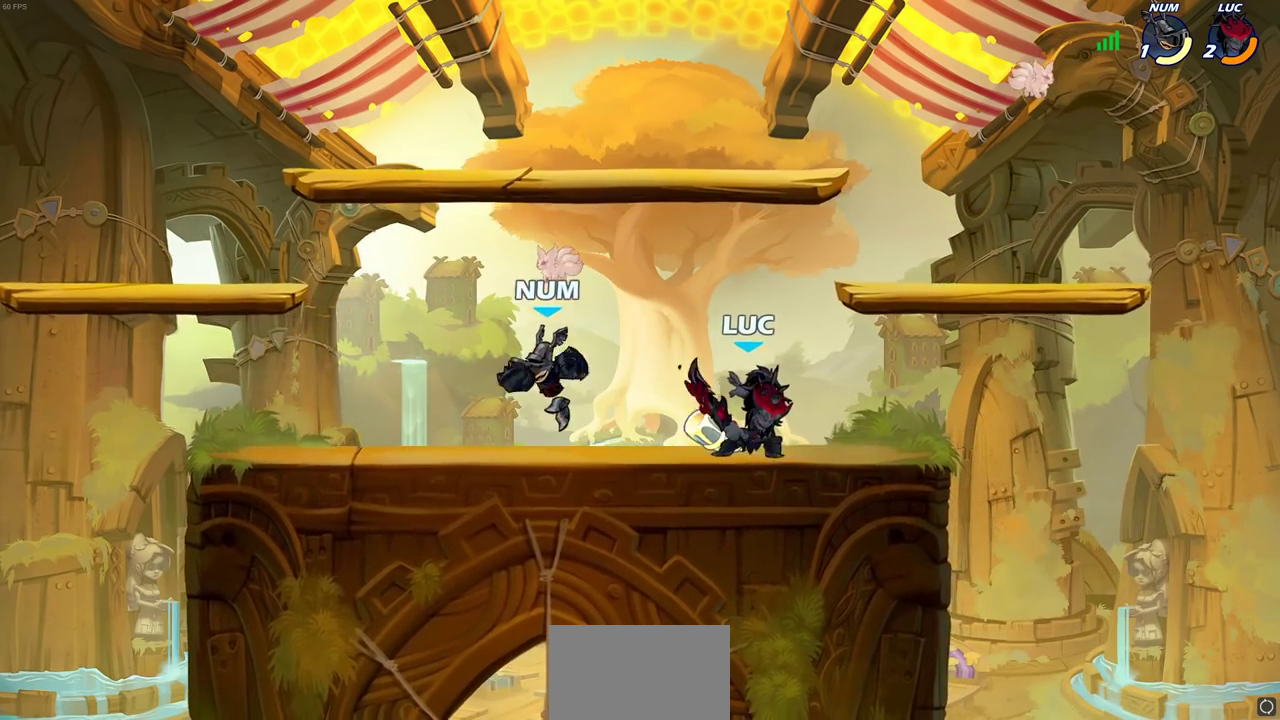
{"dt_ms": 300, "buttons": [], "left_stick": "left", "right_stick": "center", "events": [[33, "left_stick", "left"], [83, "SQUARE", "down"], [200, "SQUARE", "up"]]}